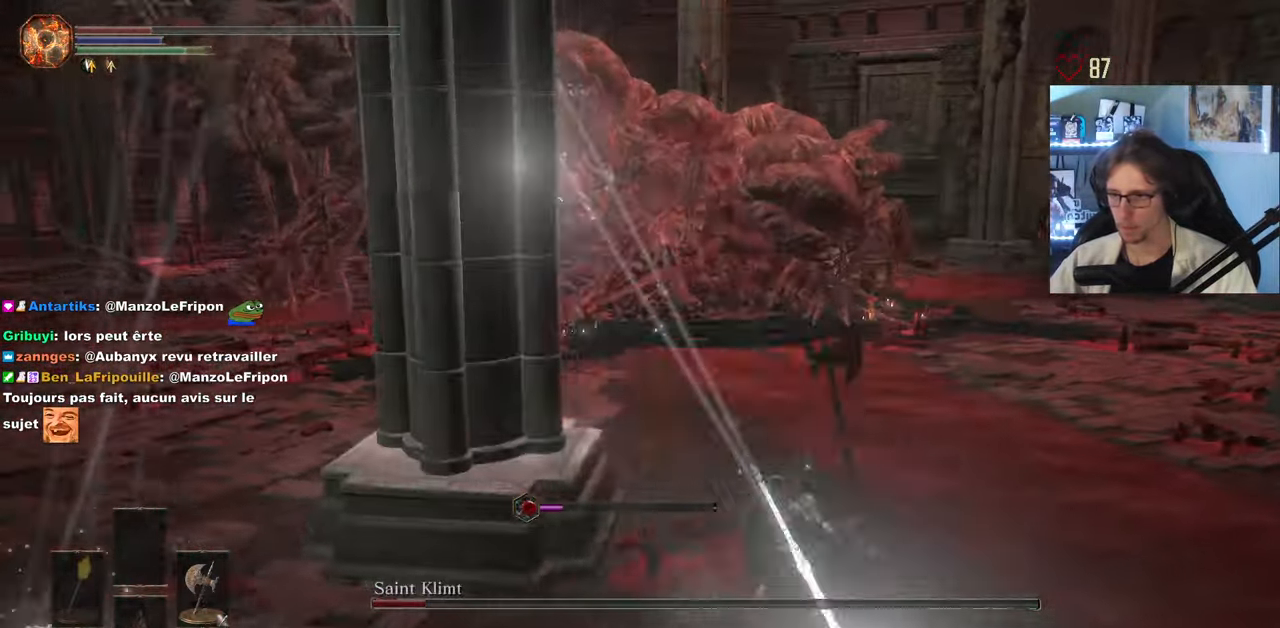
Gameplay with keyboard and mouse; each line is a JSON object with the keys and mouse buttons held at the frame after it. "events" lists presses ("down") and releases ("up") of "0", "1", "2", "3", "4", "a", "alt", "ctrl", "d", "down", "e", "f", "g", "left", "q", "r", "return", "right", "s", "shift", "space", "tab", "up", "z", "mouse_left", "mouse_wheel", "mouse_right", "mouse_mb4" and "mouse_mb5" between this image and that frame as [ms after this image, input, new state], when the widget could be followed in between. "mouse_left", "mouse_wheel", "mouse_right", "mouse_mb4", "mouse_mb5" = the "left", "wheel", "right", "mb4", "mb5" buttons of the "mouse" list. No other keys are recorded. "wheel" means that the mouse wheel is clicked or scrolled. Not read: mouse_move.
{"keys": ["d", "space", "z"], "mouse": []}
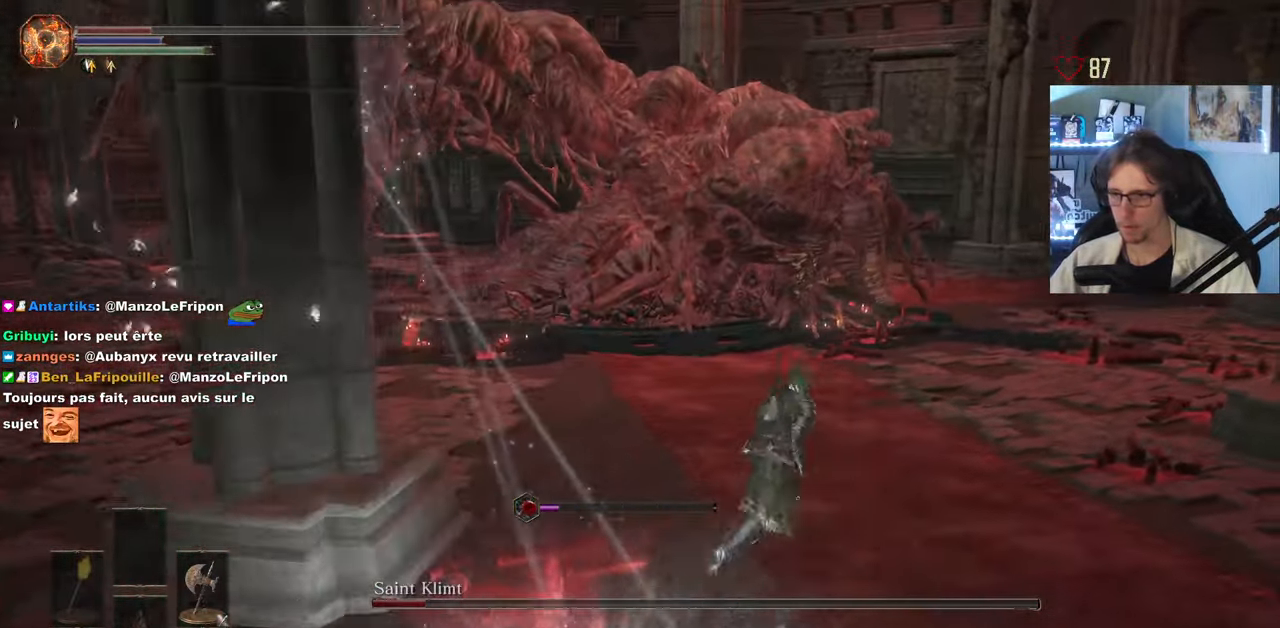
{"keys": ["d", "space", "z"], "mouse": [], "events": [[333, "d", "up"], [483, "d", "down"]]}
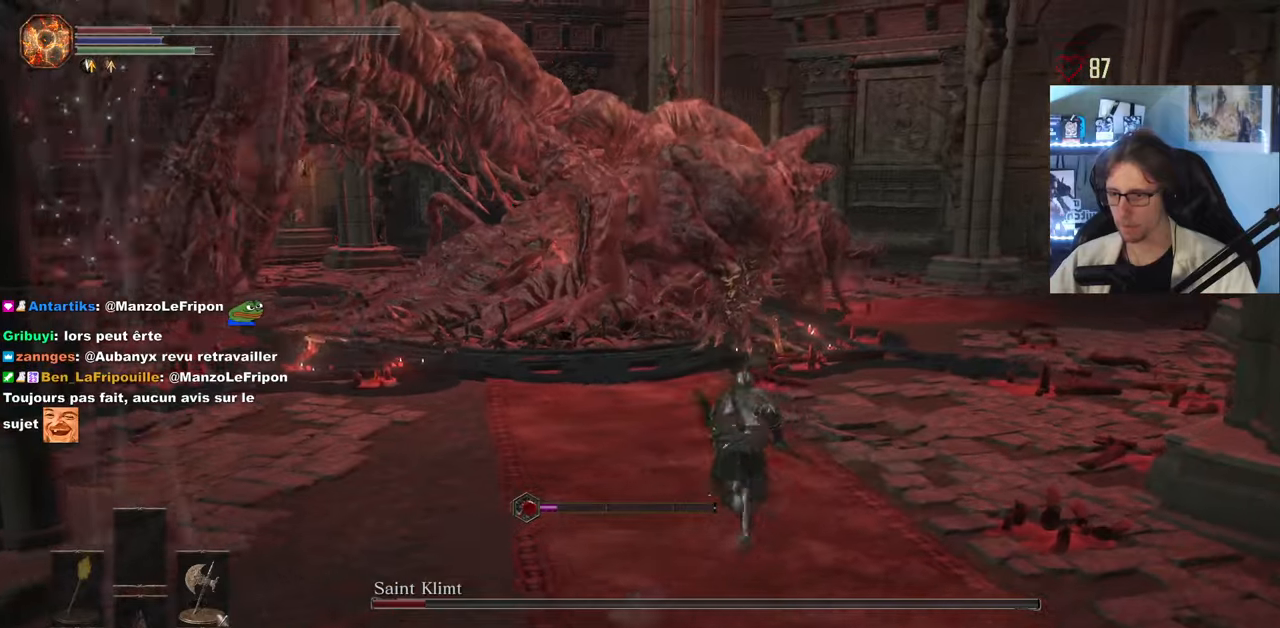
{"keys": ["d", "space", "z"], "mouse": [], "events": [[217, "space", "up"], [450, "space", "down"]]}
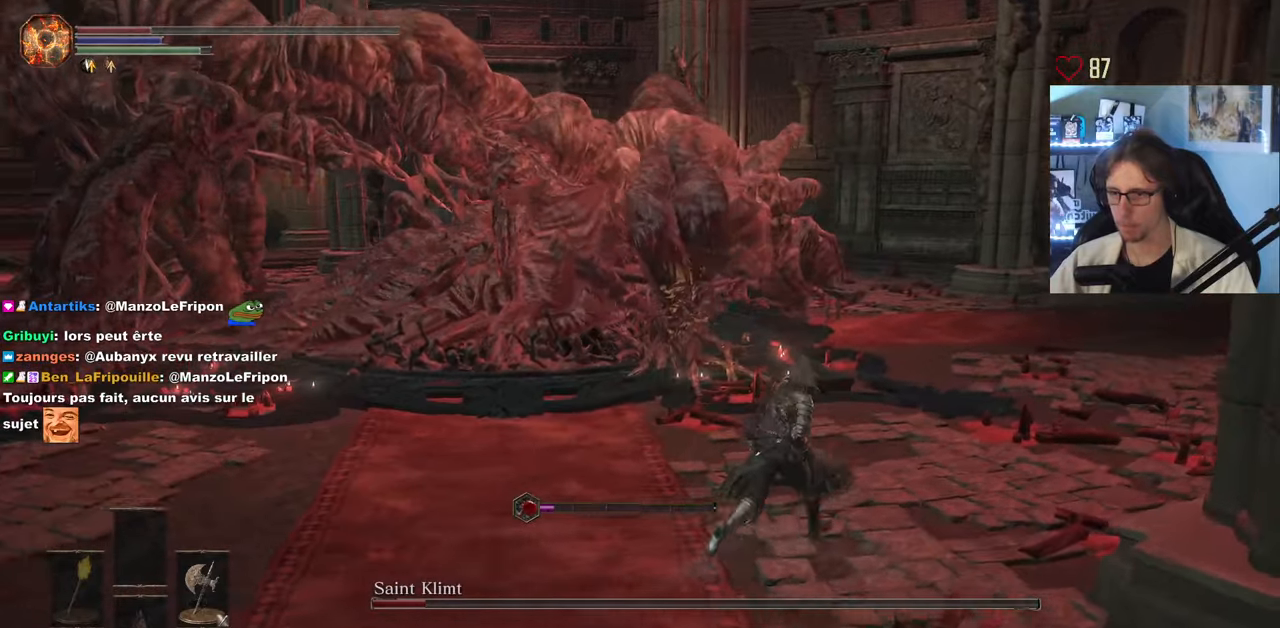
{"keys": ["d", "space", "z"], "mouse": [], "events": []}
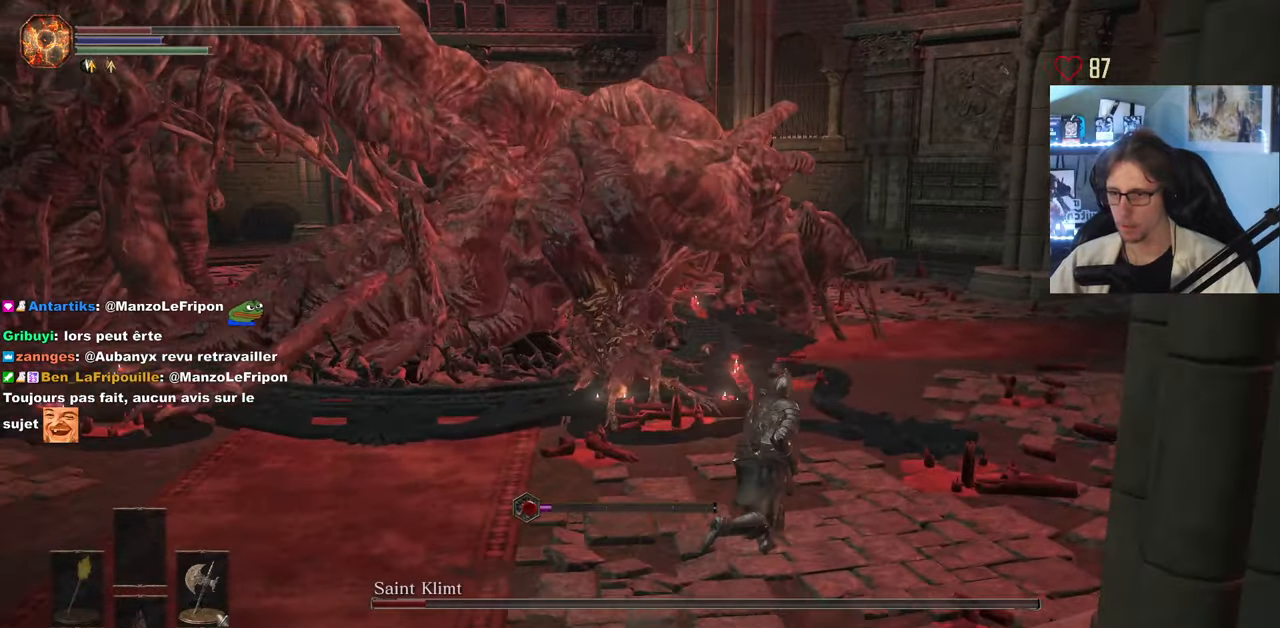
{"keys": ["d", "space", "z"], "mouse": [], "events": []}
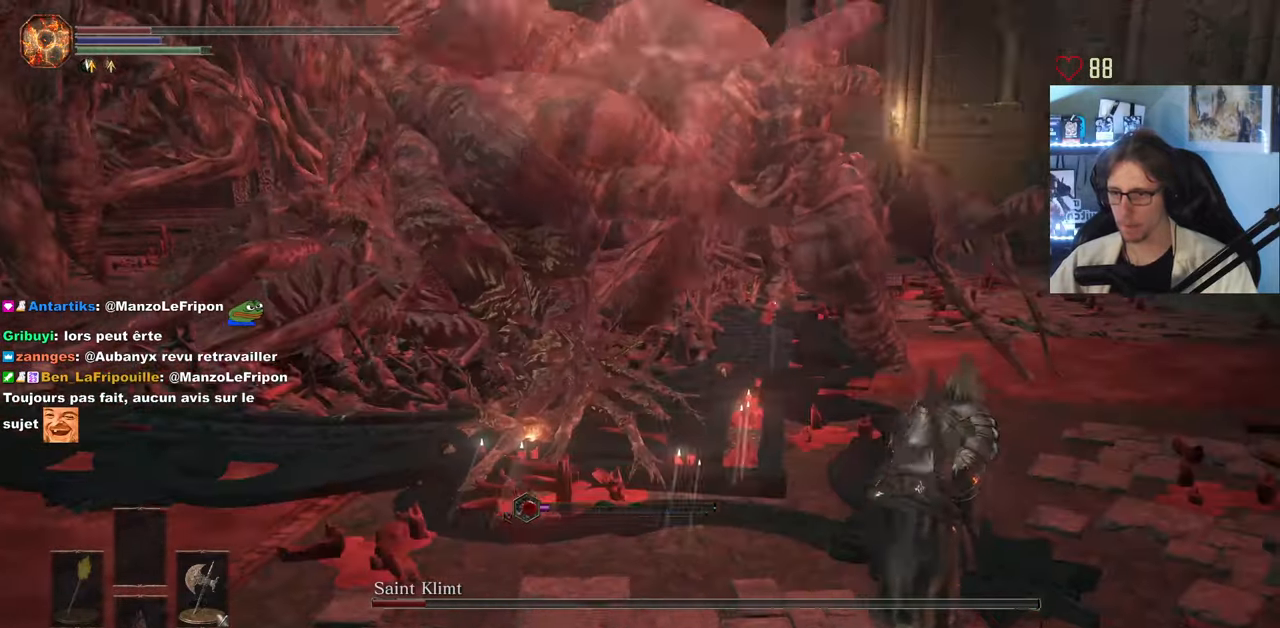
{"keys": ["d", "space", "z"], "mouse": [], "events": []}
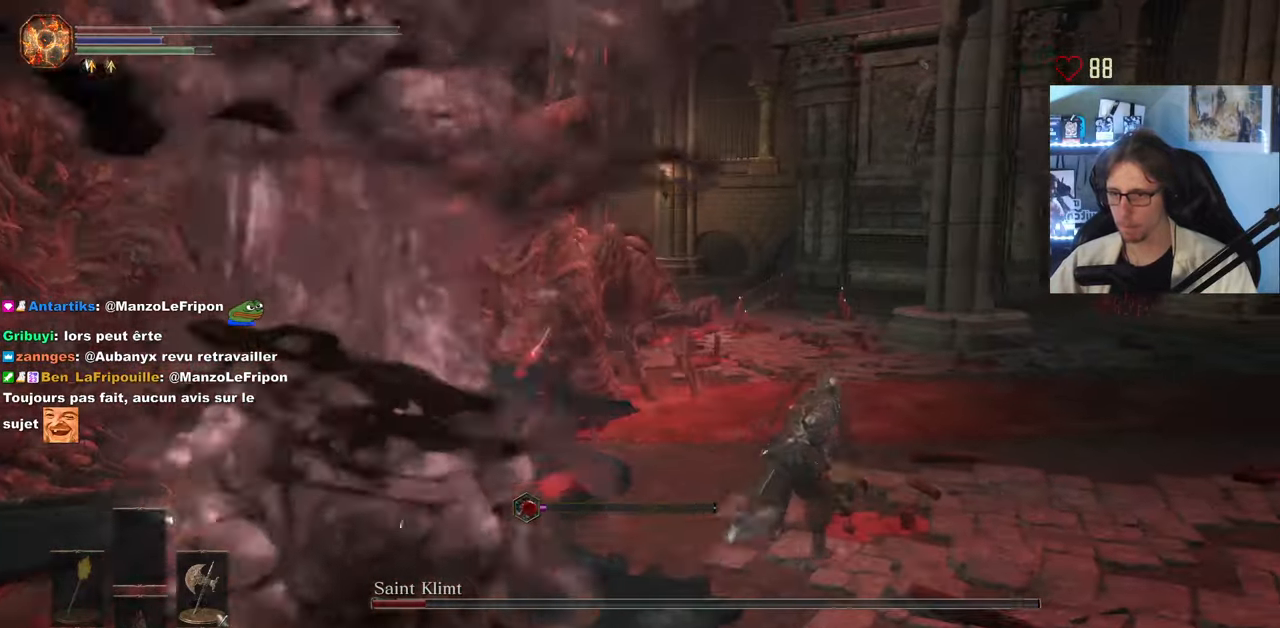
{"keys": ["space", "z"], "mouse": [], "events": [[233, "space", "up"], [367, "d", "up"], [367, "space", "down"]]}
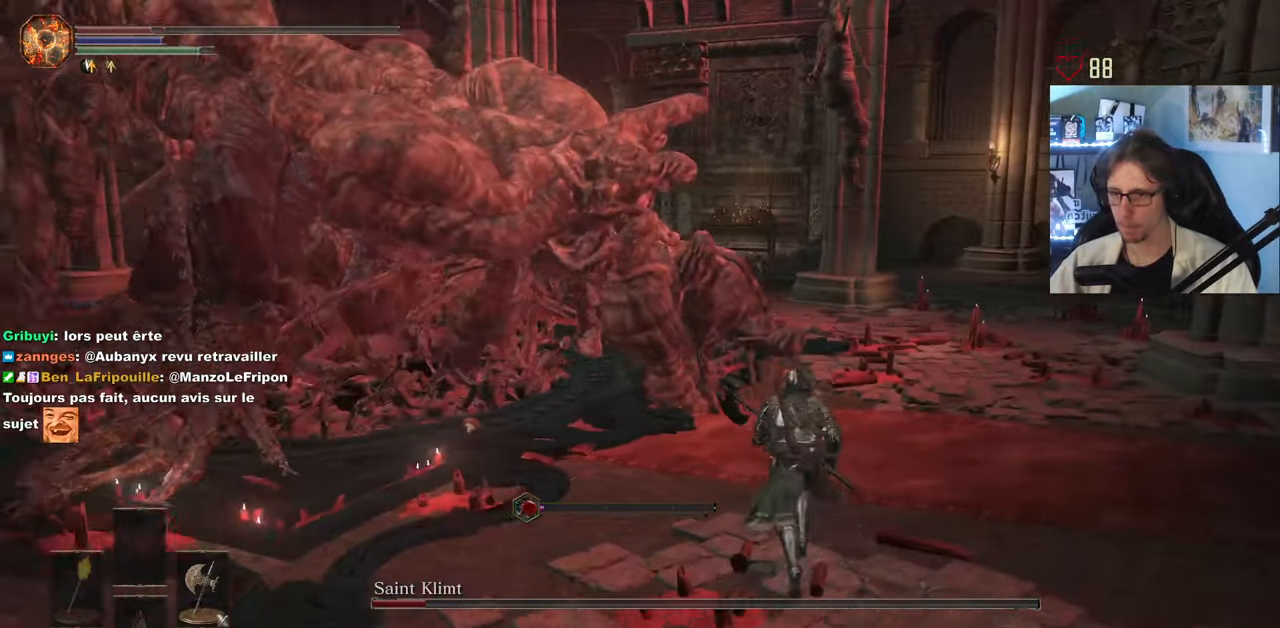
{"keys": ["space", "z"], "mouse": ["left"], "events": [[300, "mouse_left", "down"]]}
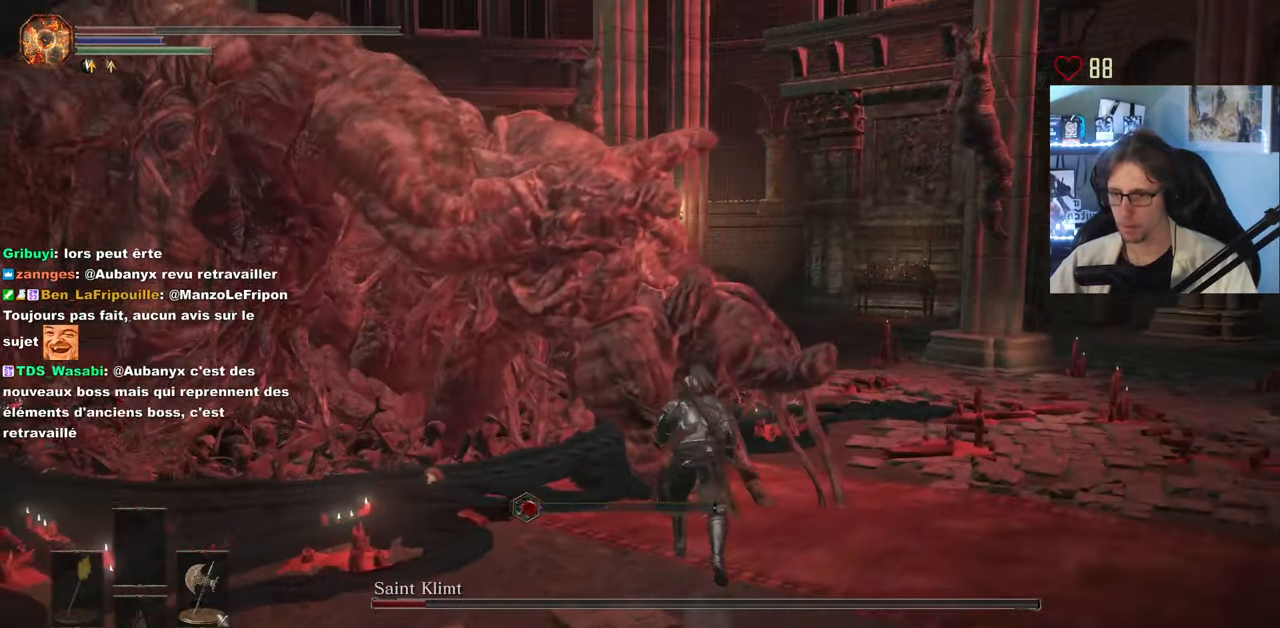
{"keys": ["z"], "mouse": [], "events": [[67, "mouse_left", "up"], [400, "space", "up"]]}
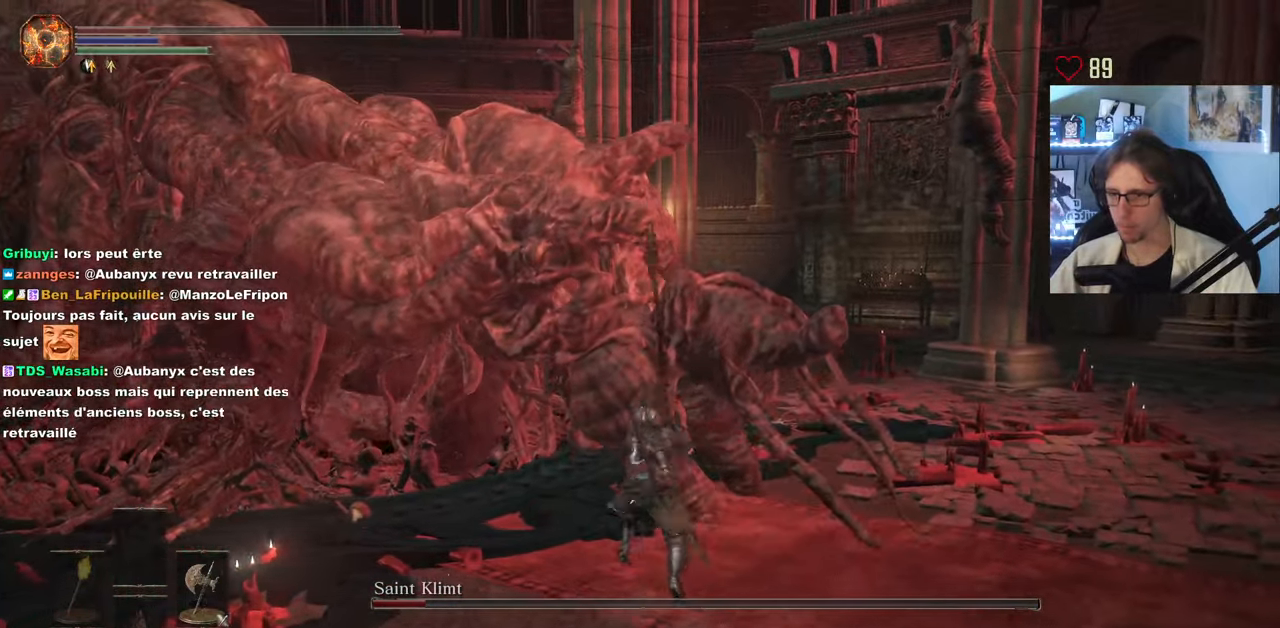
{"keys": ["d", "s", "space"], "mouse": [], "events": [[83, "d", "down"], [133, "z", "up"], [283, "s", "down"], [317, "space", "down"]]}
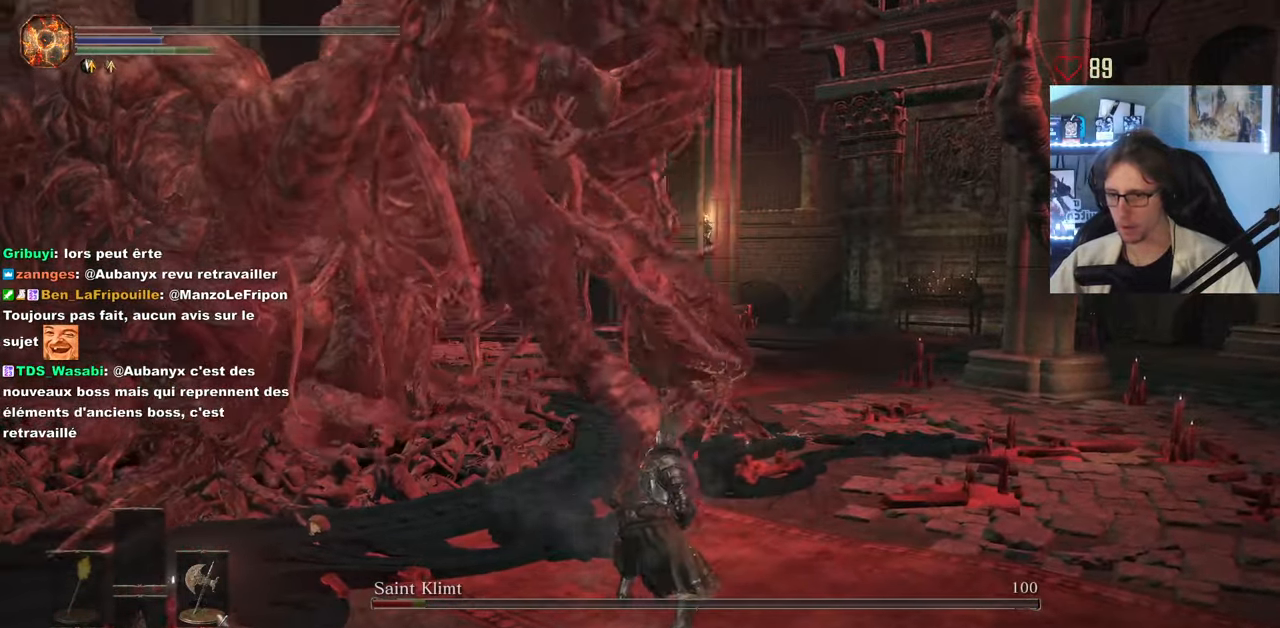
{"keys": ["d", "s"], "mouse": [], "events": [[17, "space", "up"]]}
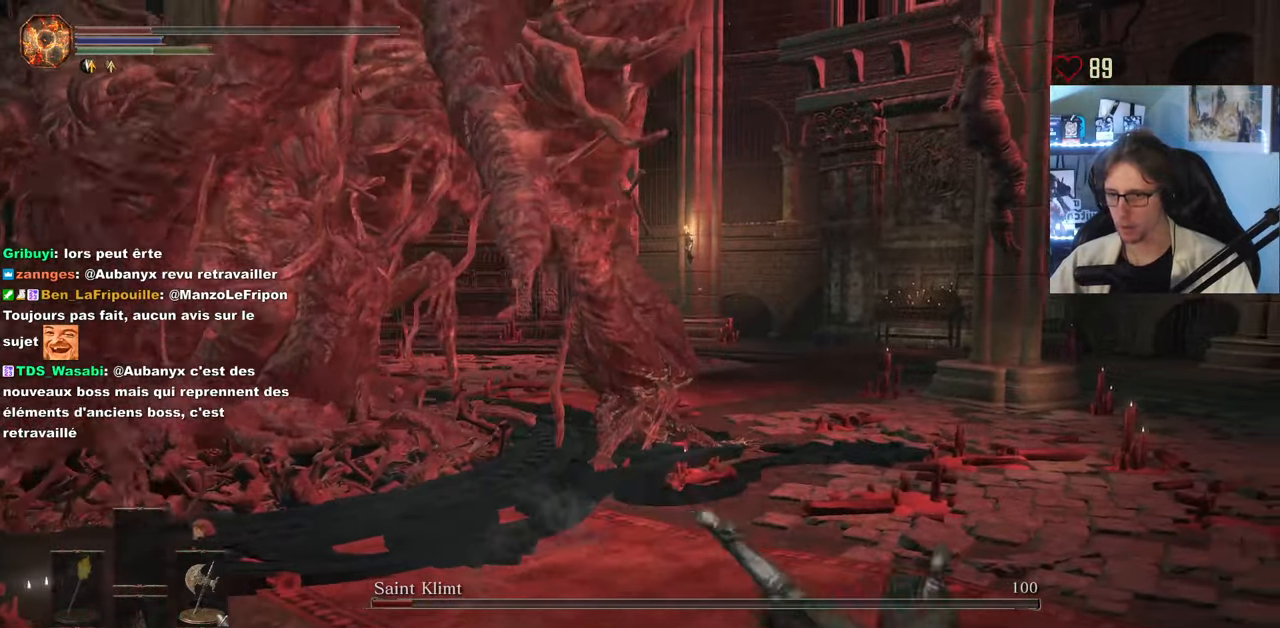
{"keys": ["d", "space"], "mouse": [], "events": [[167, "s", "up"], [350, "space", "down"]]}
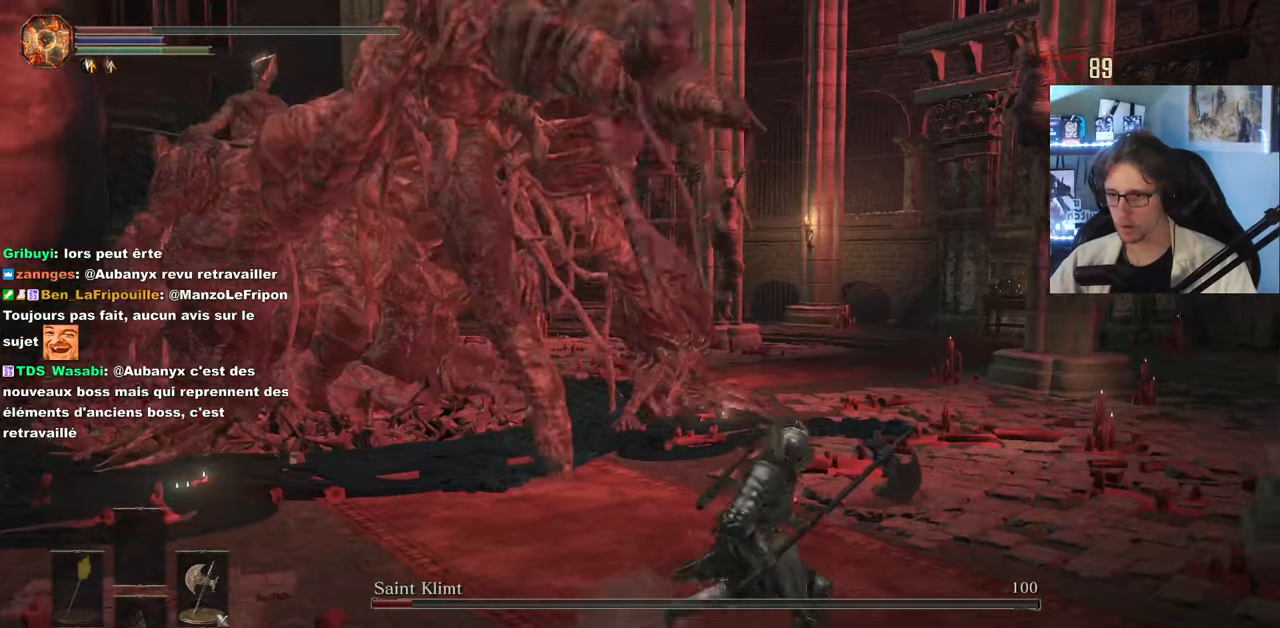
{"keys": ["d", "space", "z"], "mouse": [], "events": [[417, "z", "down"]]}
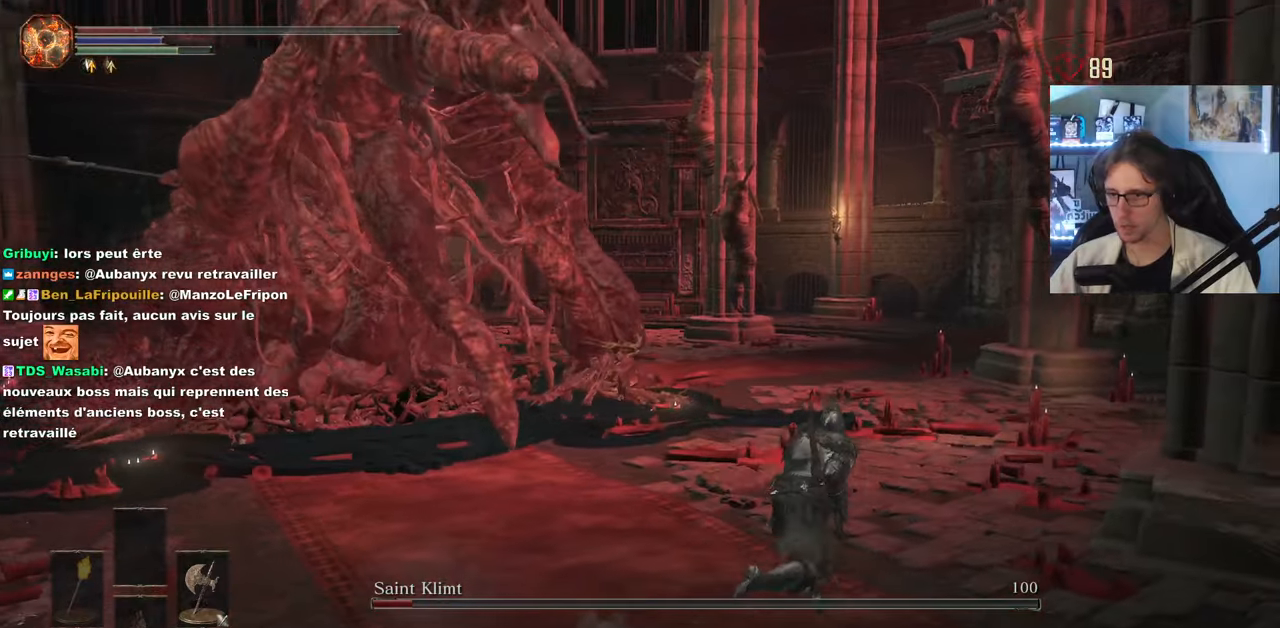
{"keys": ["d", "space", "z"], "mouse": [], "events": []}
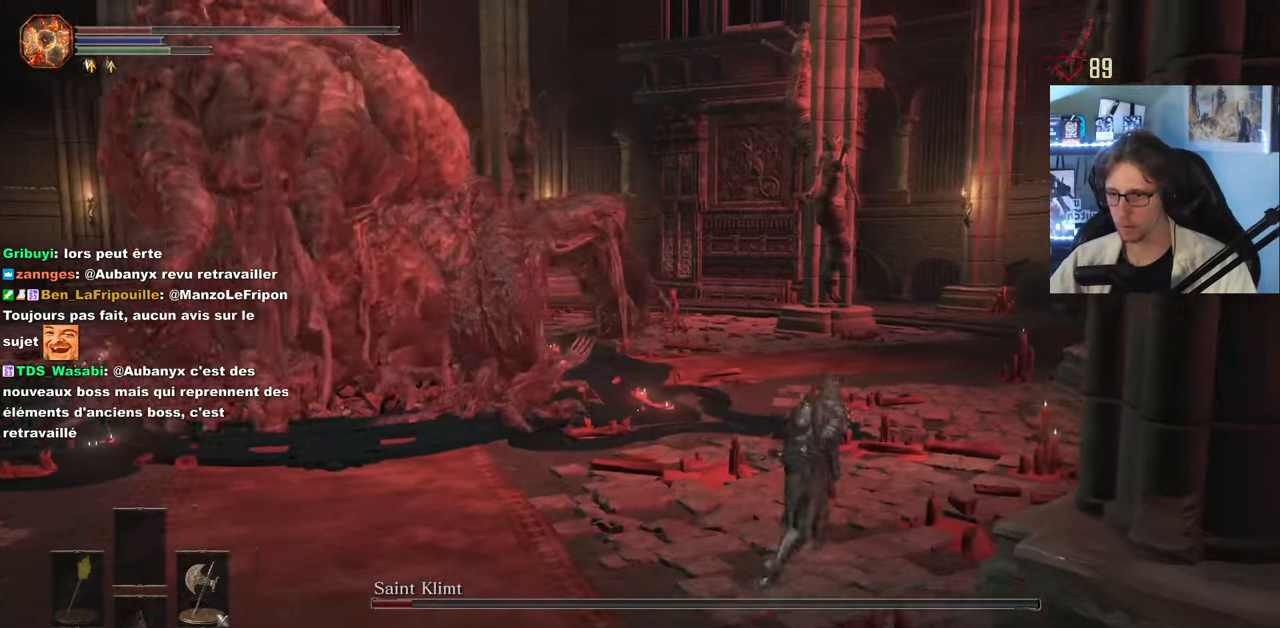
{"keys": ["d", "space", "z"], "mouse": [], "events": []}
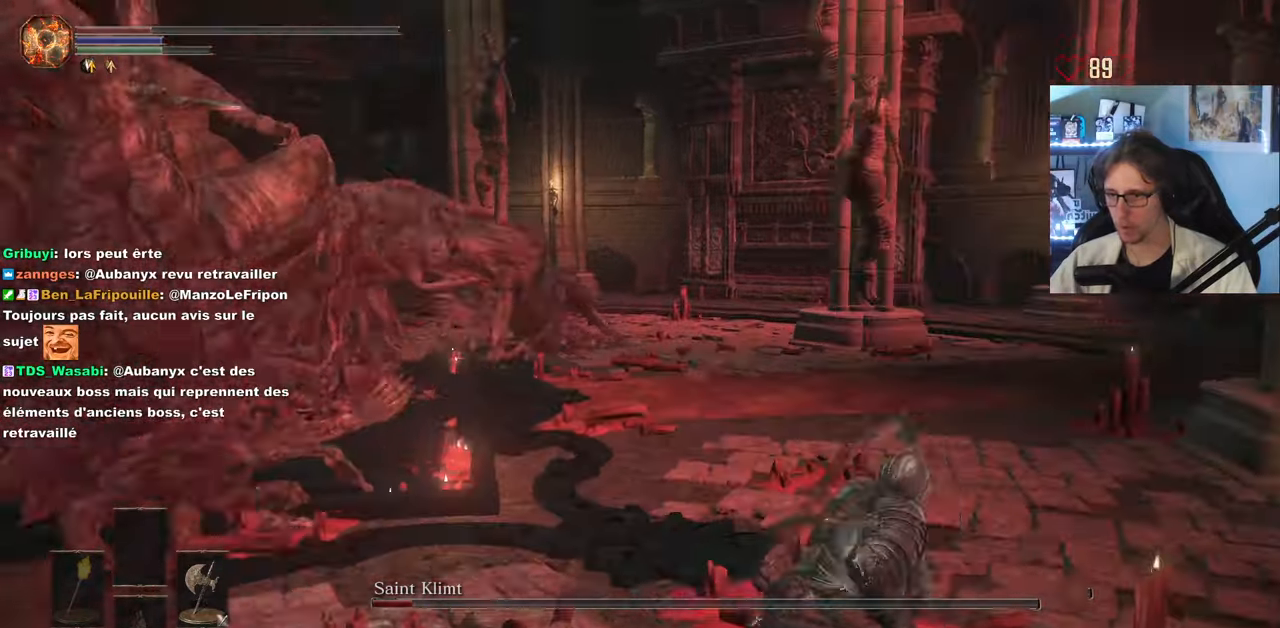
{"keys": ["d", "space", "z"], "mouse": [], "events": []}
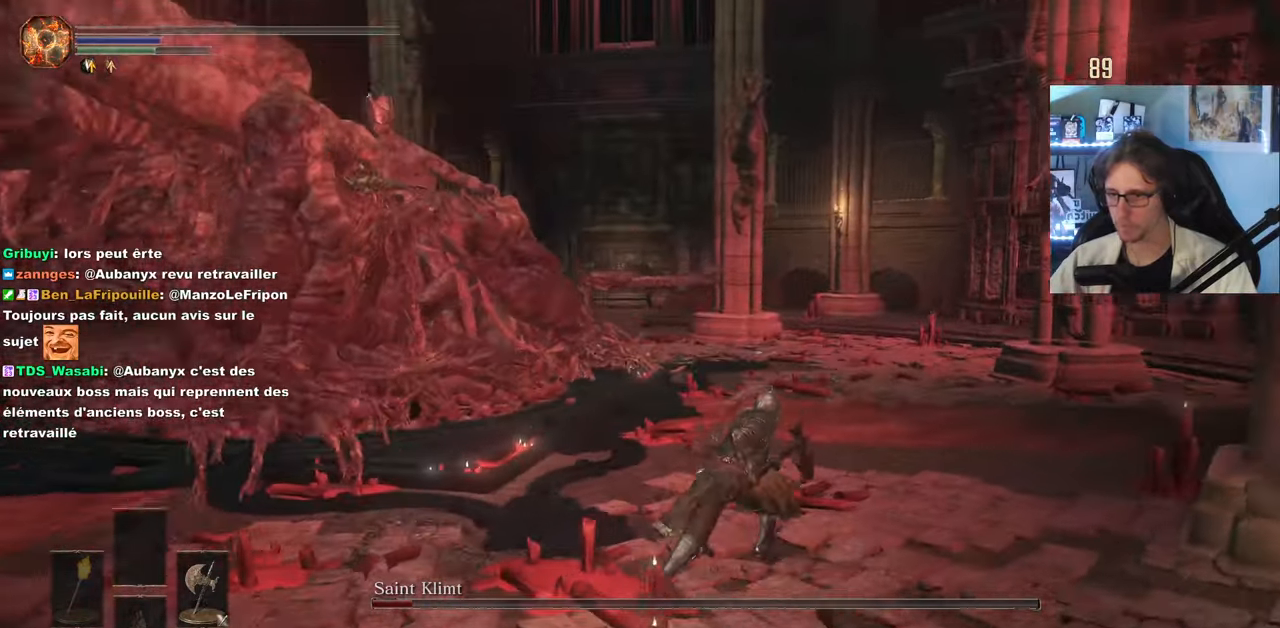
{"keys": ["d", "space", "z"], "mouse": [], "events": []}
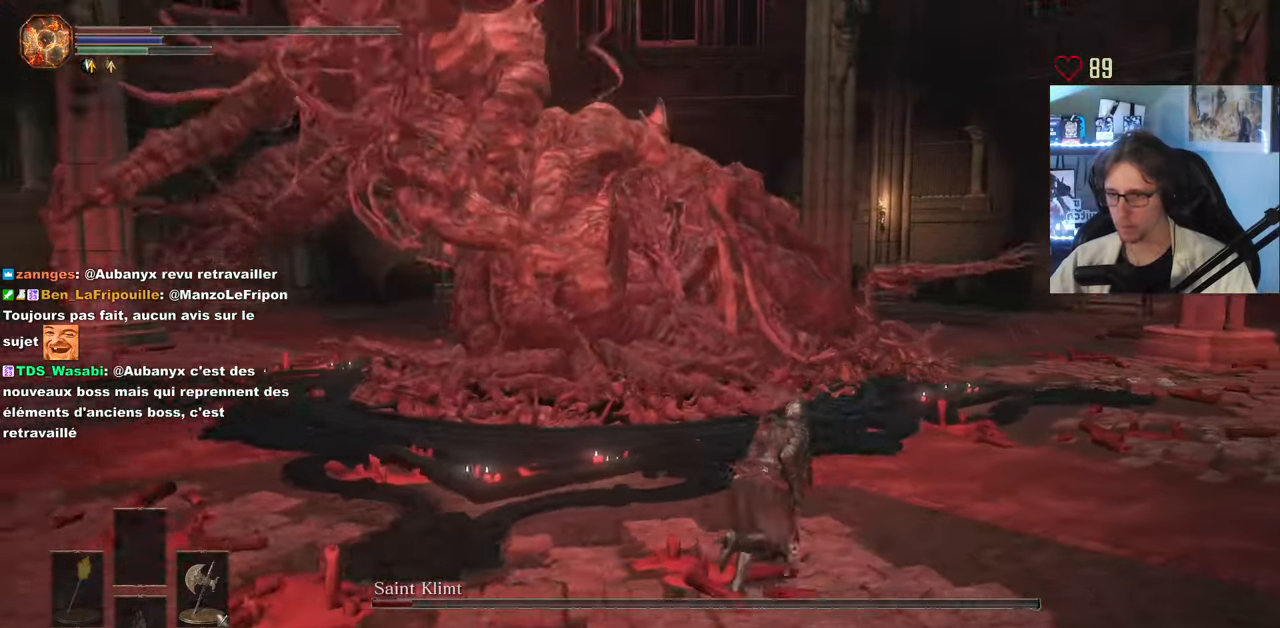
{"keys": ["d", "space", "z"], "mouse": [], "events": []}
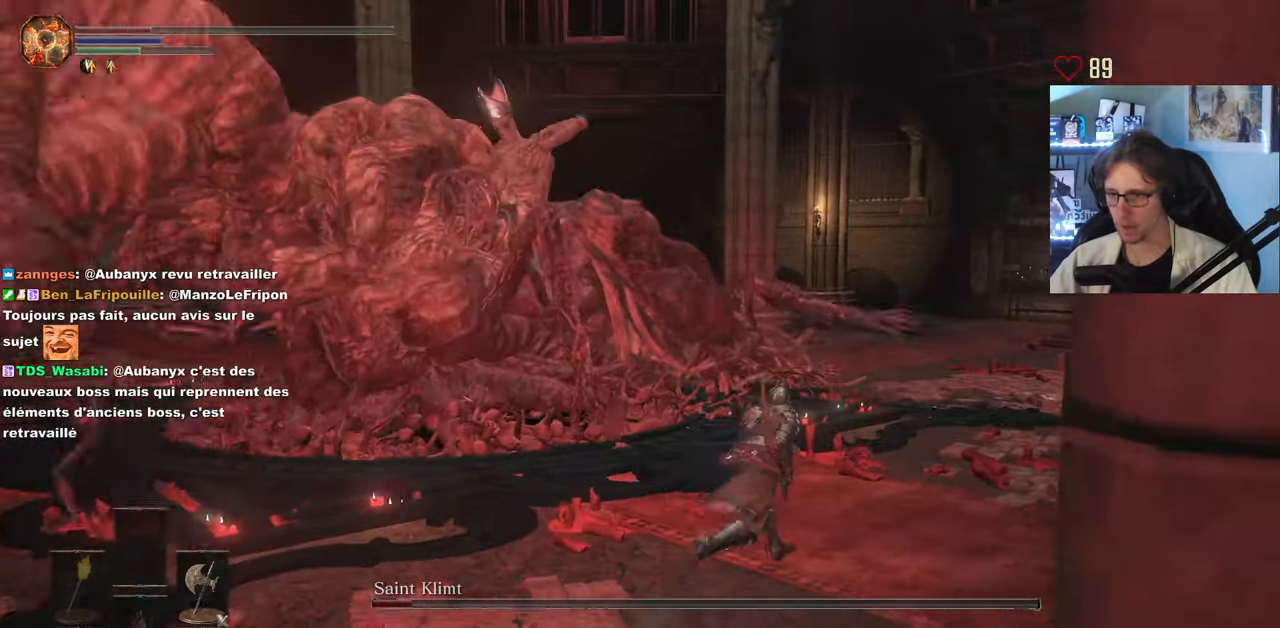
{"keys": ["d", "z"], "mouse": [], "events": [[184, "space", "up"]]}
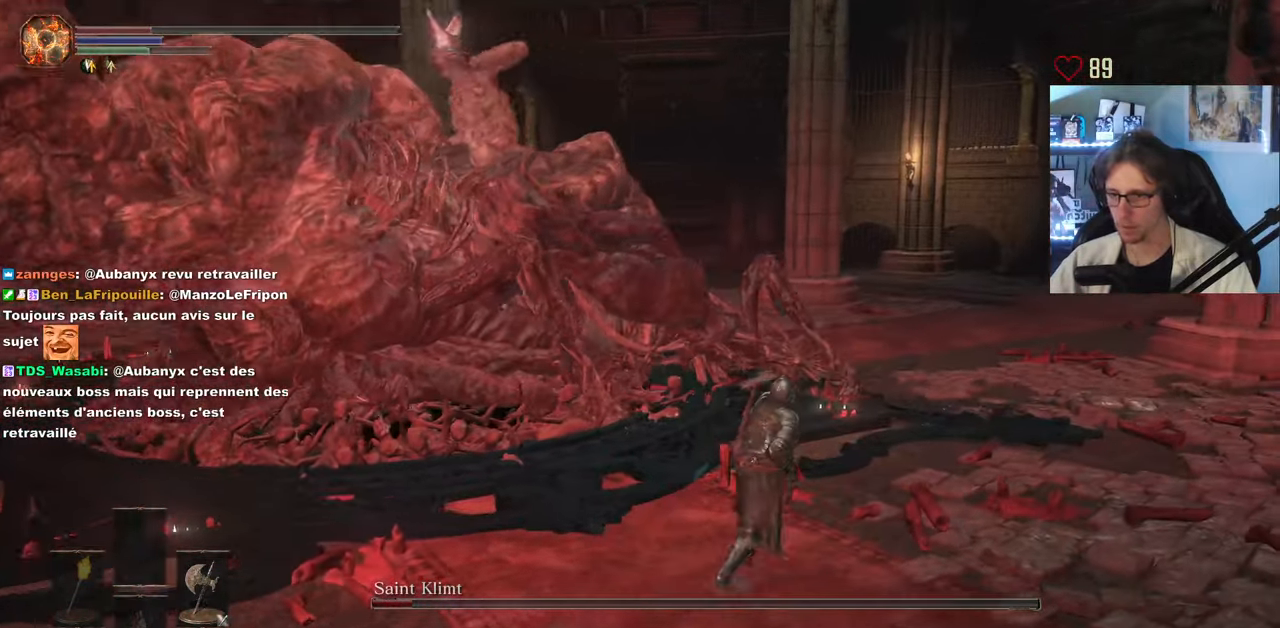
{"keys": ["d", "space", "z"], "mouse": [], "events": [[150, "space", "down"]]}
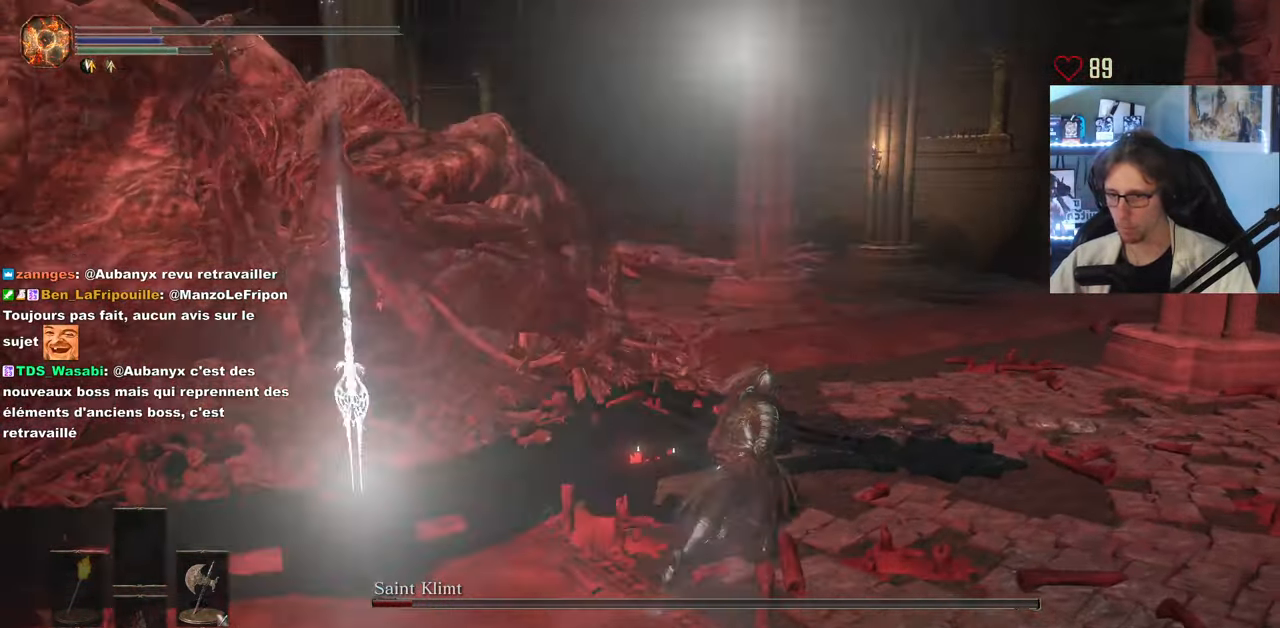
{"keys": ["d", "space", "z"], "mouse": [], "events": [[317, "z", "up"], [450, "z", "down"]]}